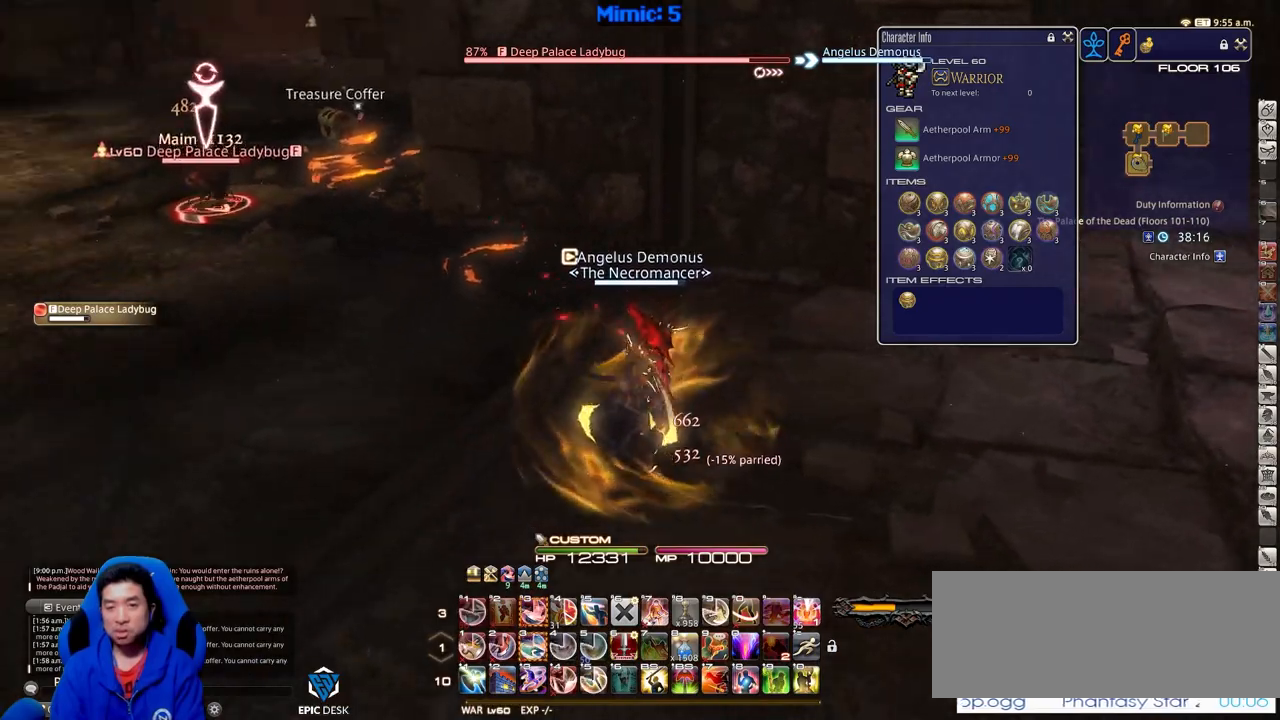
Gameplay with keyboard; each line is a JSON object with the keys held at the frame after it. "events" lists presses ("down") and releases ("up") of ".", "/", "0", "1", "2", "3", "4", "5", "6", "7", "8", "9", "a", "alt_l", "alt_r", "b", "backslash", "backspace", "c", "caps_lock", "comma", "ctrl_l", "ctrl_r", "d", "down", "e", "equals", "escape", "f", "f1", "f10", "f11", "f12", "f2", "f3", "f4", "f5", "f6", "f7", "f8", "f9", "g", "h", "i", "j", "k", "l", "lbracket", "left", "m", "minus", "n", "o", "p", "q", "quote", "r", "rbracket", "return", "right", "s", "semicolon", "shift_l", "shift_r", "space", "super", "t", "tab", "tilde", "u", "up", "v", "w", "x", "y" and "z" between this image and that frame as [ms after this image, input, new state], when the widget could be followed in between. No other keys are recorded. Mouse input is not recorded.
{"keys": ["s"], "events": [[33, "d", "up"], [316, "p", "up"], [316, "return", "down"], [433, "return", "up"]]}
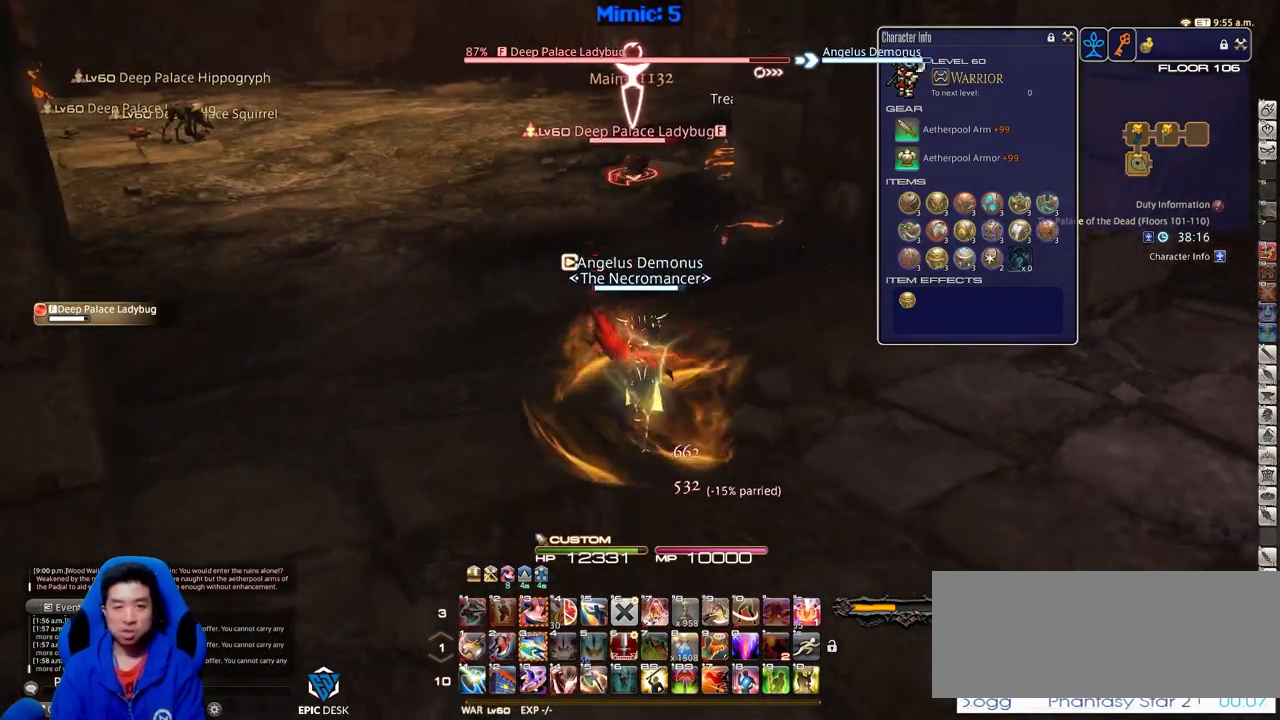
{"keys": ["d", "p"], "events": [[367, "p", "down"], [400, "d", "down"], [450, "s", "up"]]}
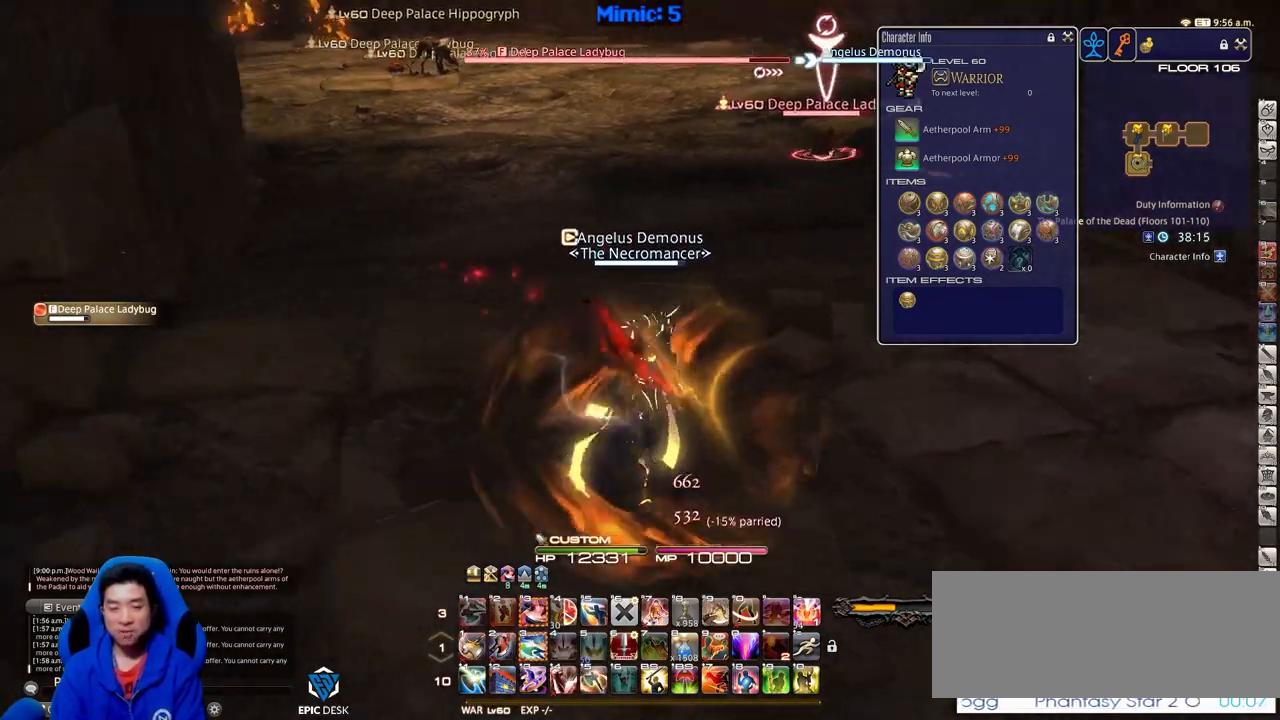
{"keys": ["w"], "events": [[100, "w", "down"], [150, "return", "down"], [183, "space", "down"], [283, "p", "up"], [283, "return", "up"], [333, "space", "up"], [383, "d", "up"]]}
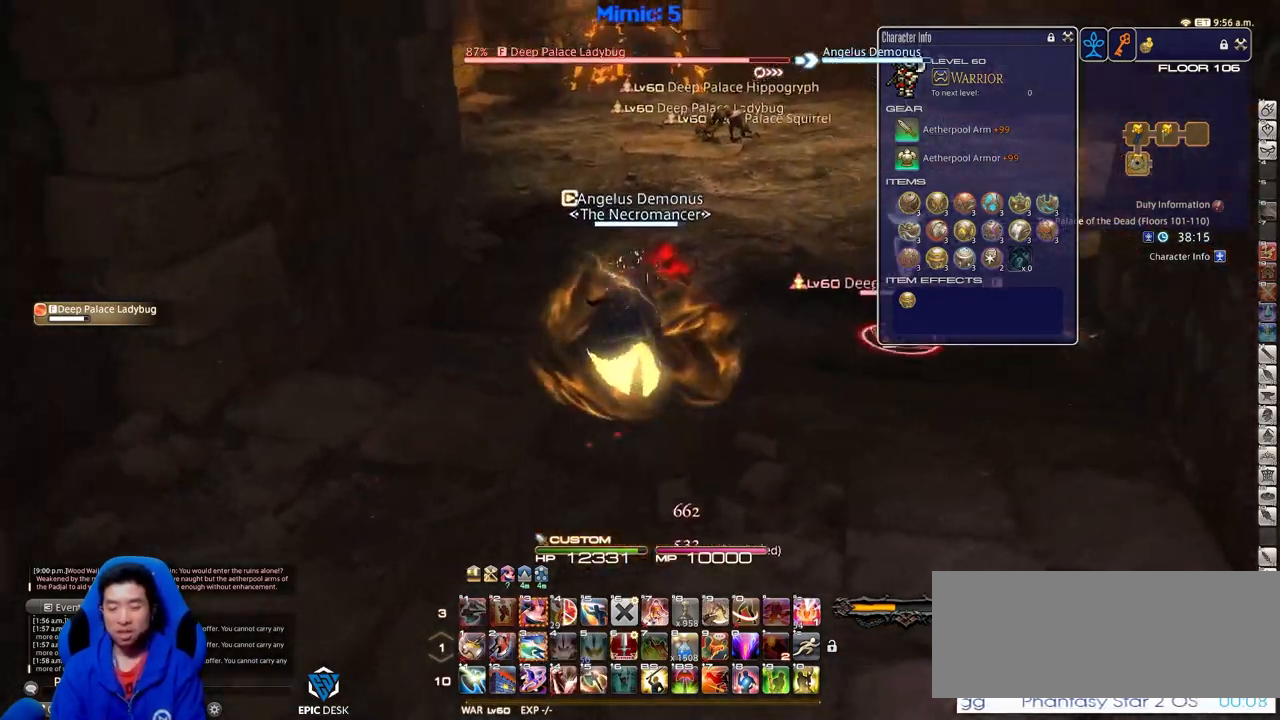
{"keys": ["3", "a", "w"], "events": [[200, "alt_r", "down"], [400, "3", "down"], [484, "a", "down"], [484, "alt_r", "up"]]}
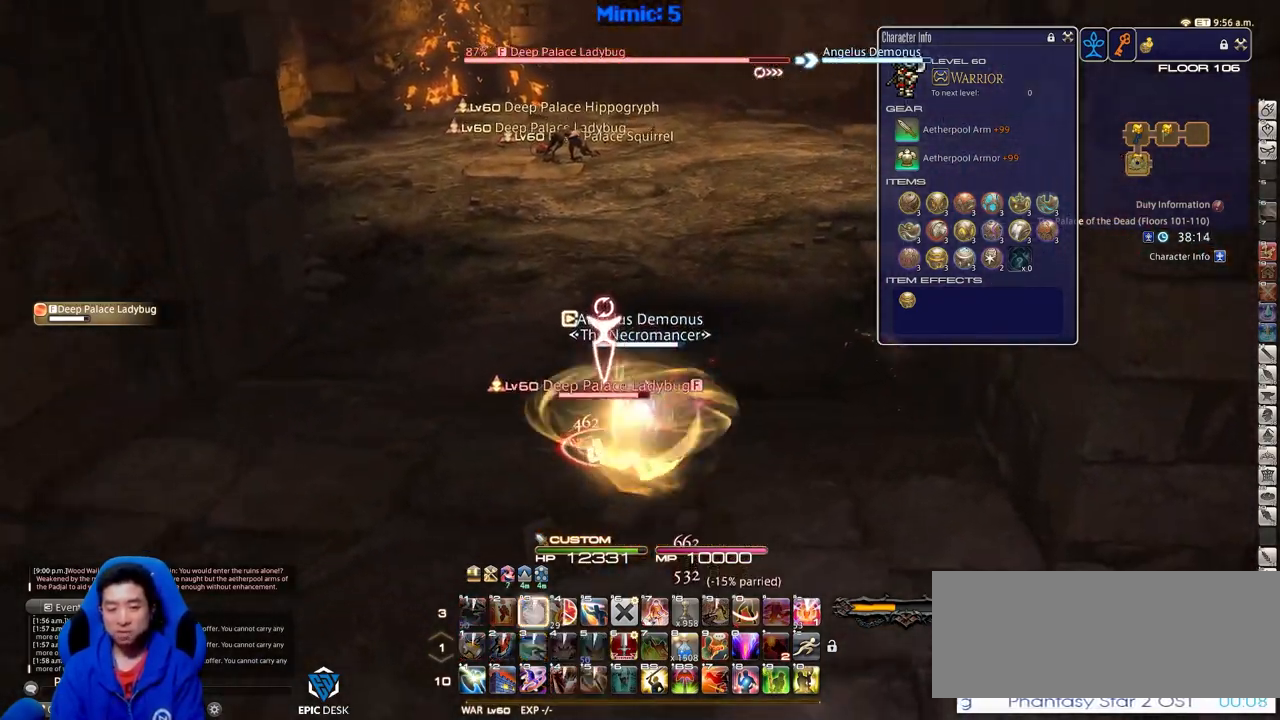
{"keys": ["s"], "events": [[33, "3", "up"], [33, "rbracket", "down"], [33, "w", "up"], [133, "s", "down"], [216, "a", "up"], [500, "rbracket", "up"]]}
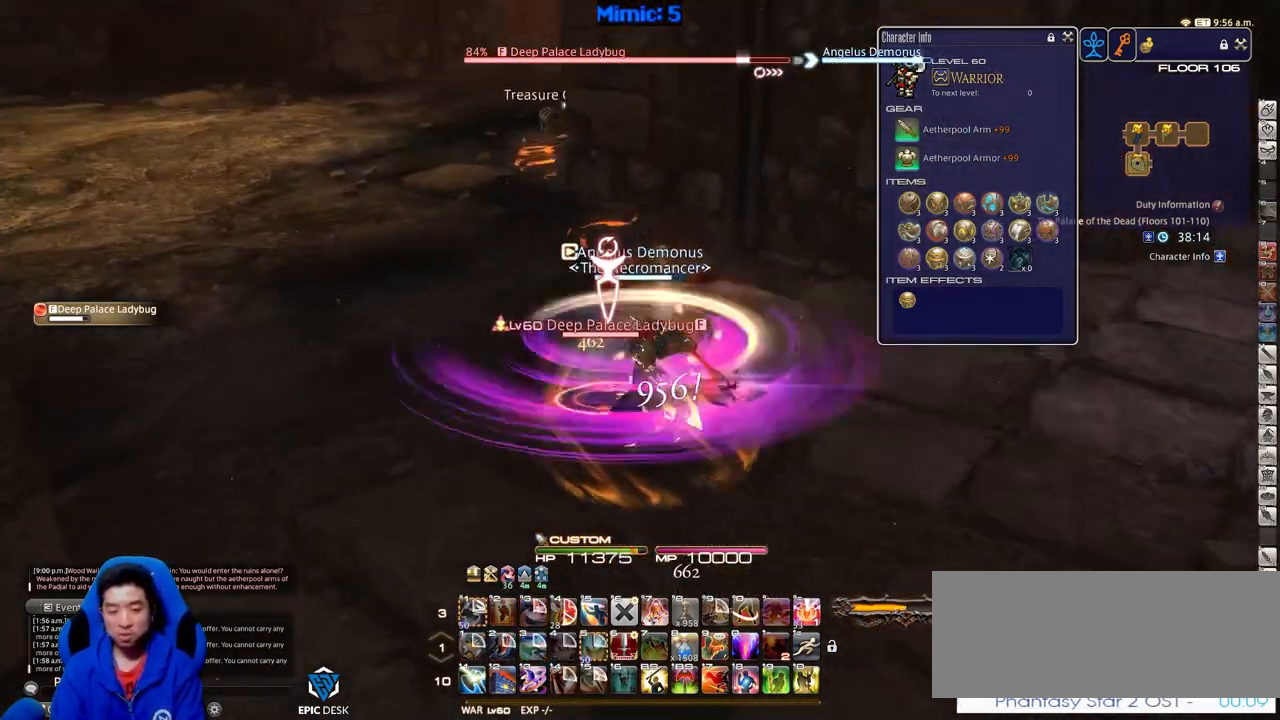
{"keys": ["a", "rbracket"], "events": [[184, "rbracket", "down"], [234, "a", "down"], [334, "s", "up"]]}
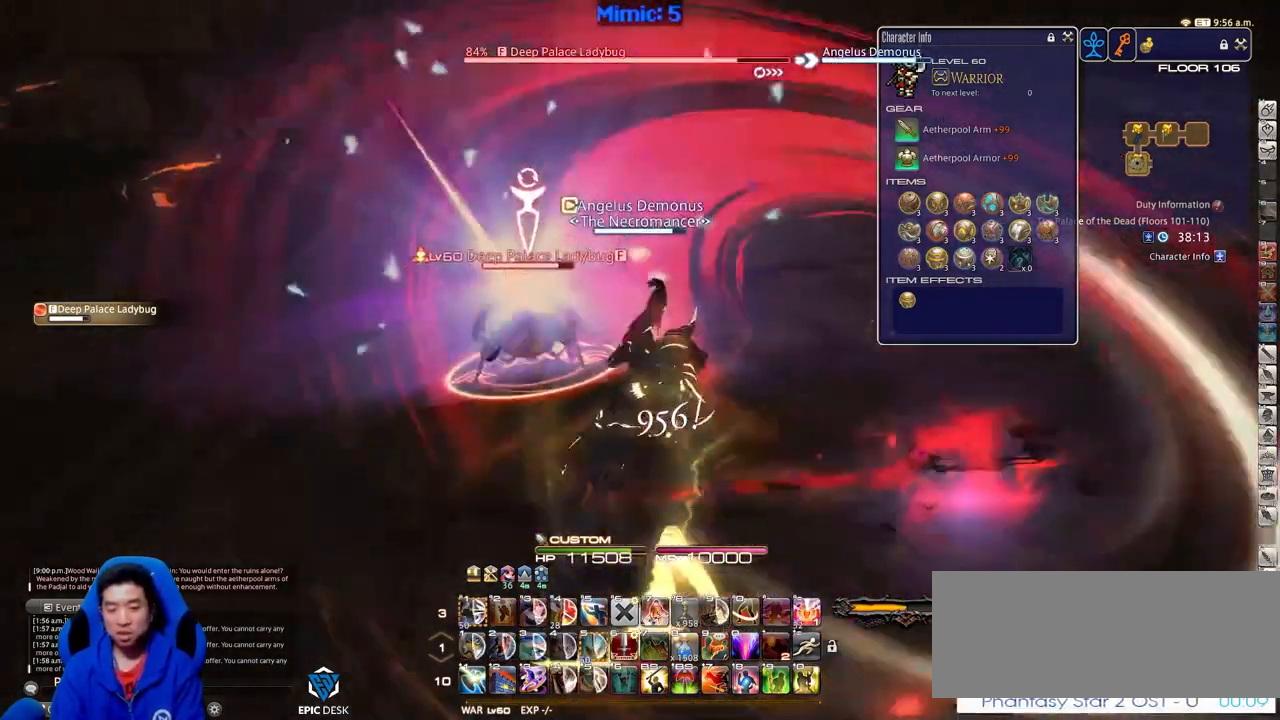
{"keys": ["a", "rbracket", "w"], "events": [[16, "w", "down"]]}
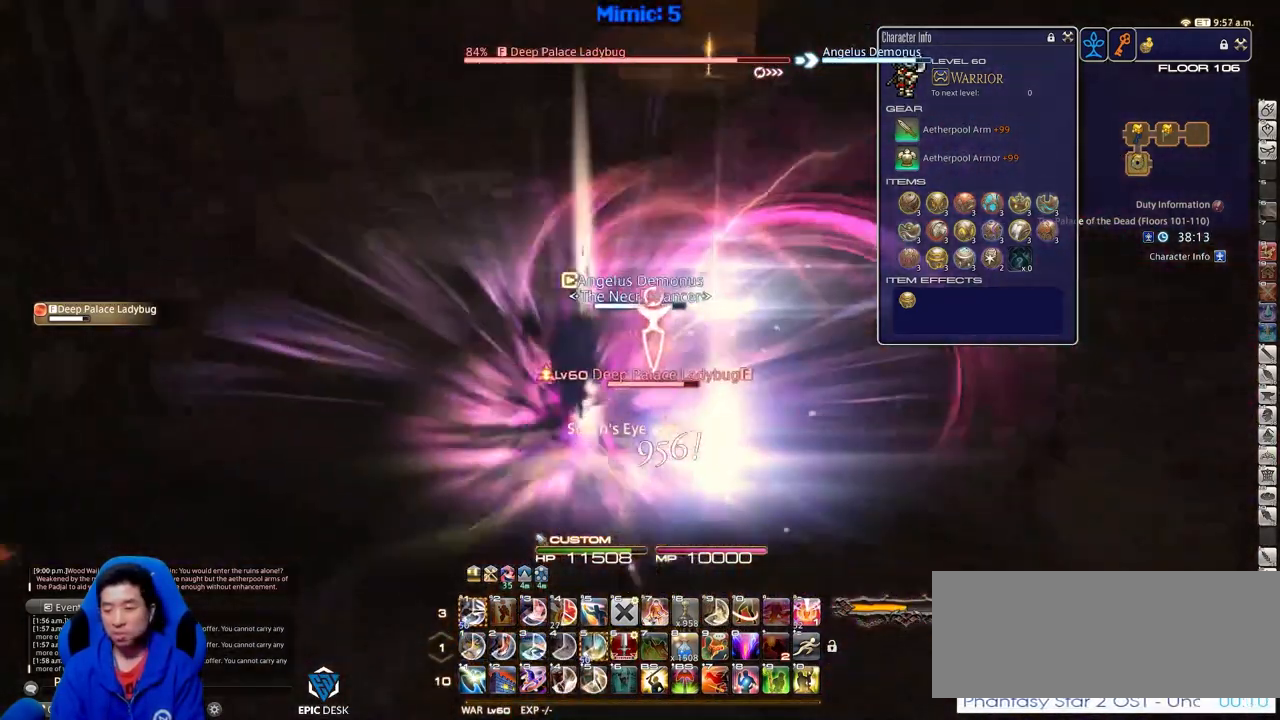
{"keys": ["alt_r"], "events": [[83, "w", "up"], [184, "s", "down"], [217, "rbracket", "up"], [267, "a", "up"], [267, "d", "down"], [317, "alt_r", "down"], [317, "s", "up"], [367, "d", "up"]]}
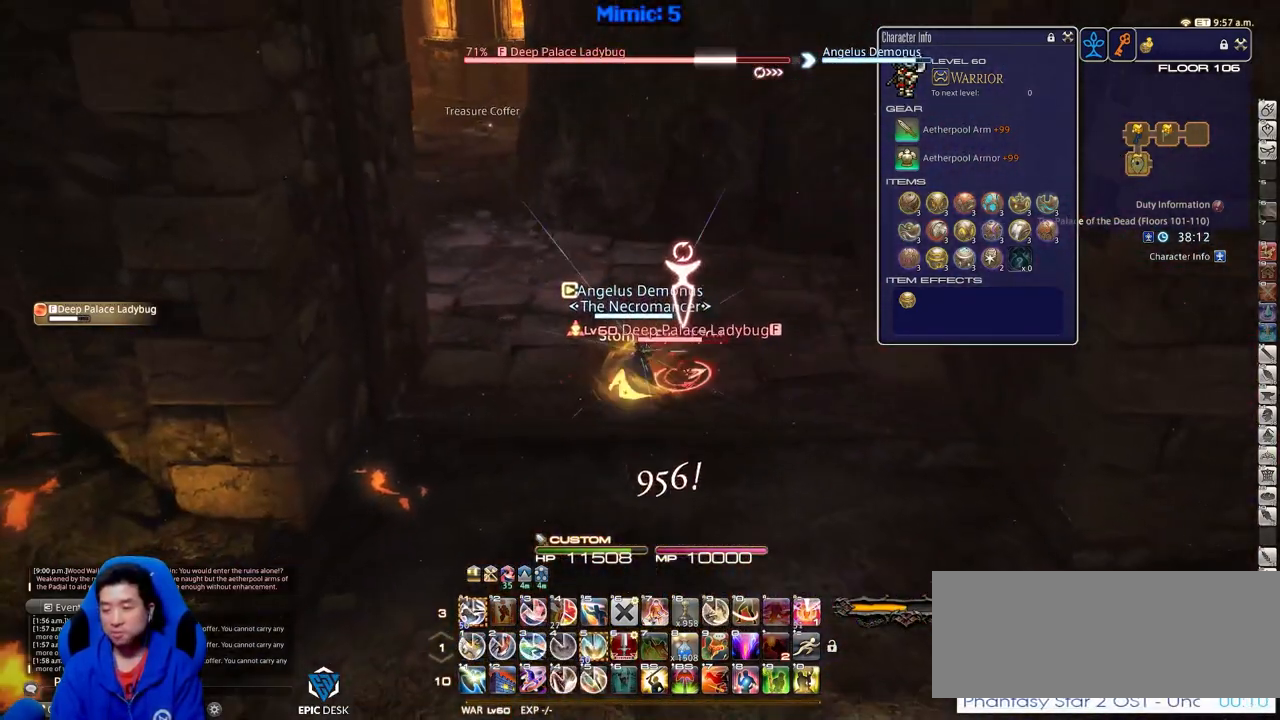
{"keys": ["d"], "events": [[150, "1", "down"], [233, "1", "up"], [283, "d", "down"], [333, "alt_r", "up"]]}
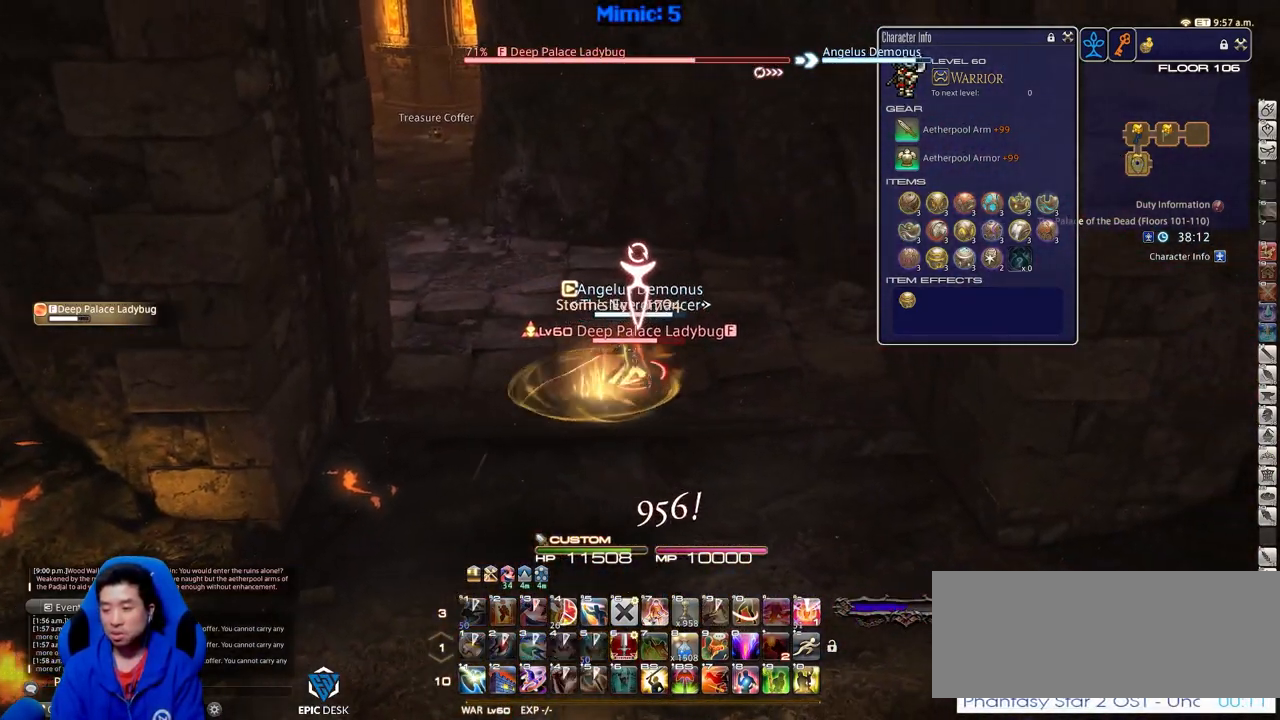
{"keys": ["a", "p", "w"], "events": [[17, "w", "down"], [117, "a", "down"], [167, "d", "up"], [200, "p", "down"]]}
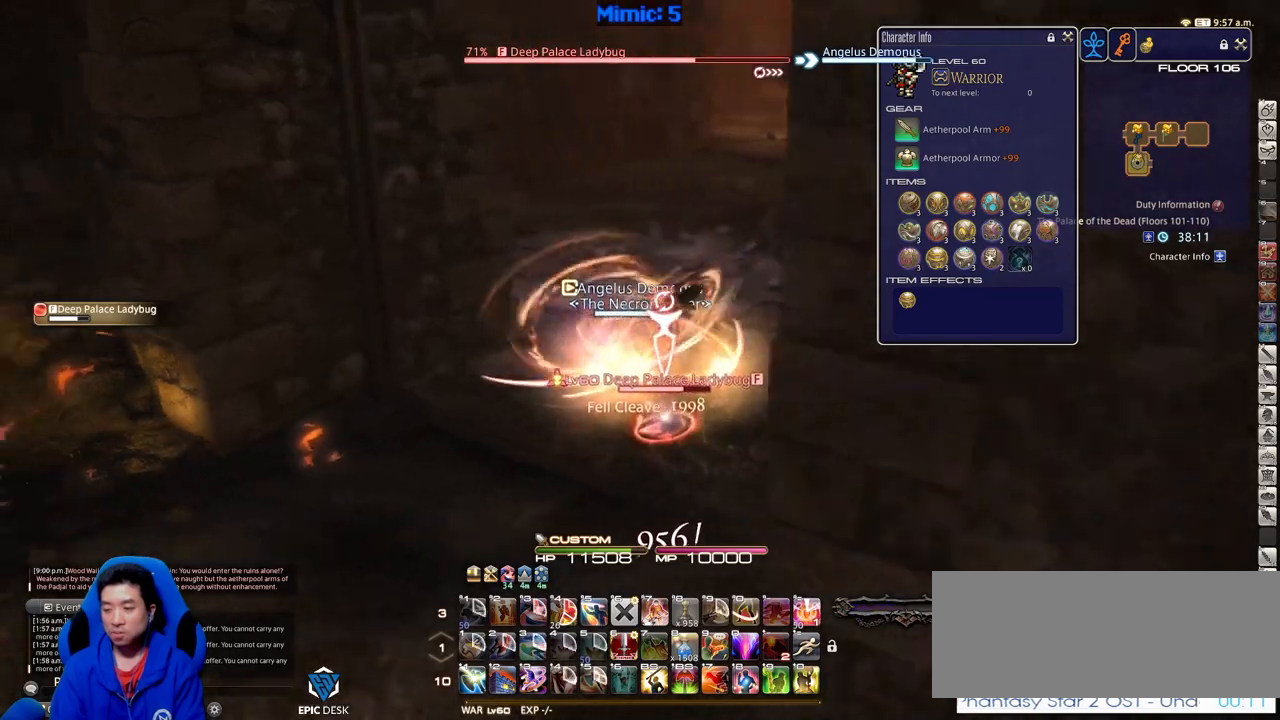
{"keys": ["d", "p"], "events": [[216, "a", "up"], [367, "d", "down"], [500, "w", "up"]]}
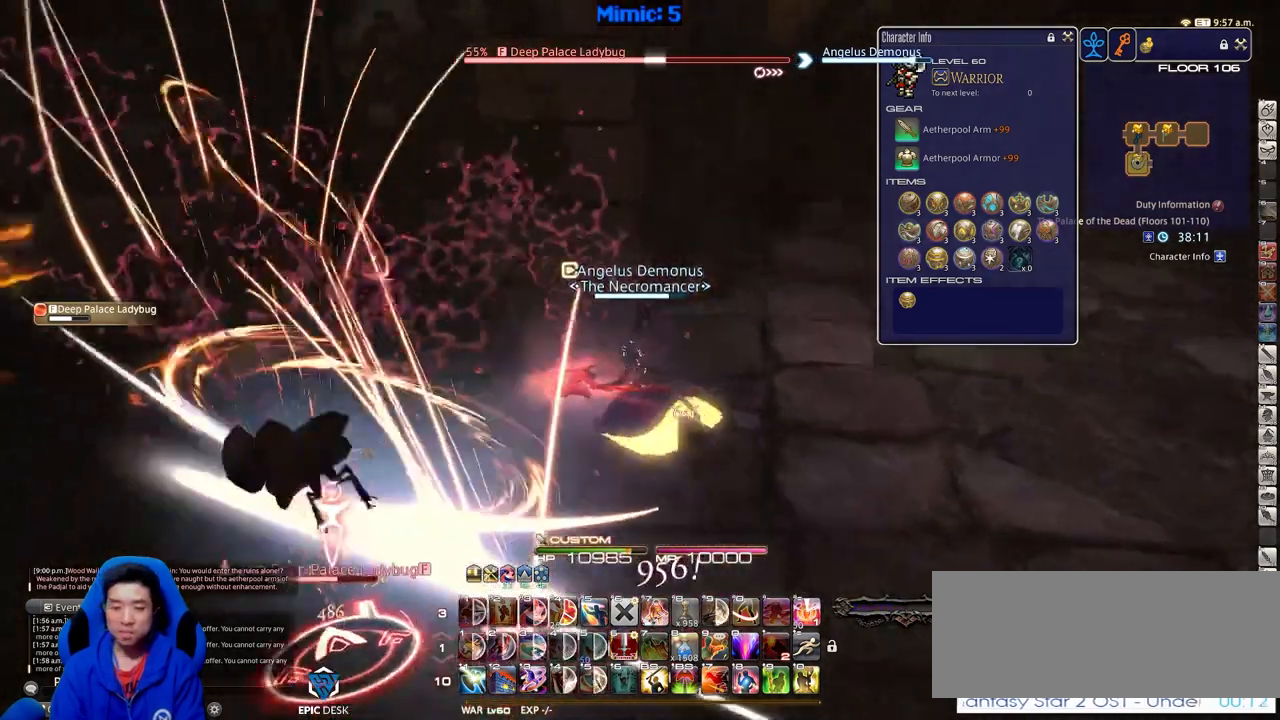
{"keys": ["a", "p", "s"], "events": [[234, "s", "down"], [384, "a", "down"], [467, "d", "up"]]}
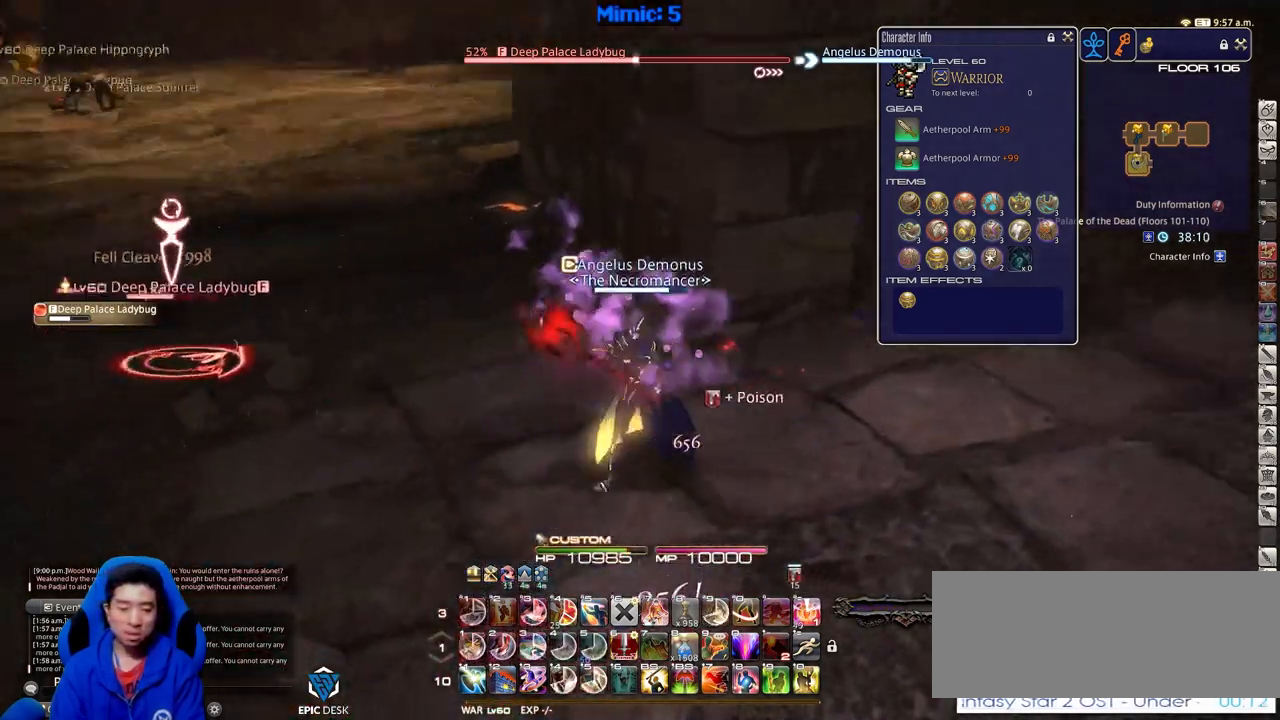
{"keys": ["w"], "events": [[66, "p", "up"], [66, "s", "up"], [116, "p", "down"], [200, "w", "down"], [350, "p", "up"], [433, "a", "up"]]}
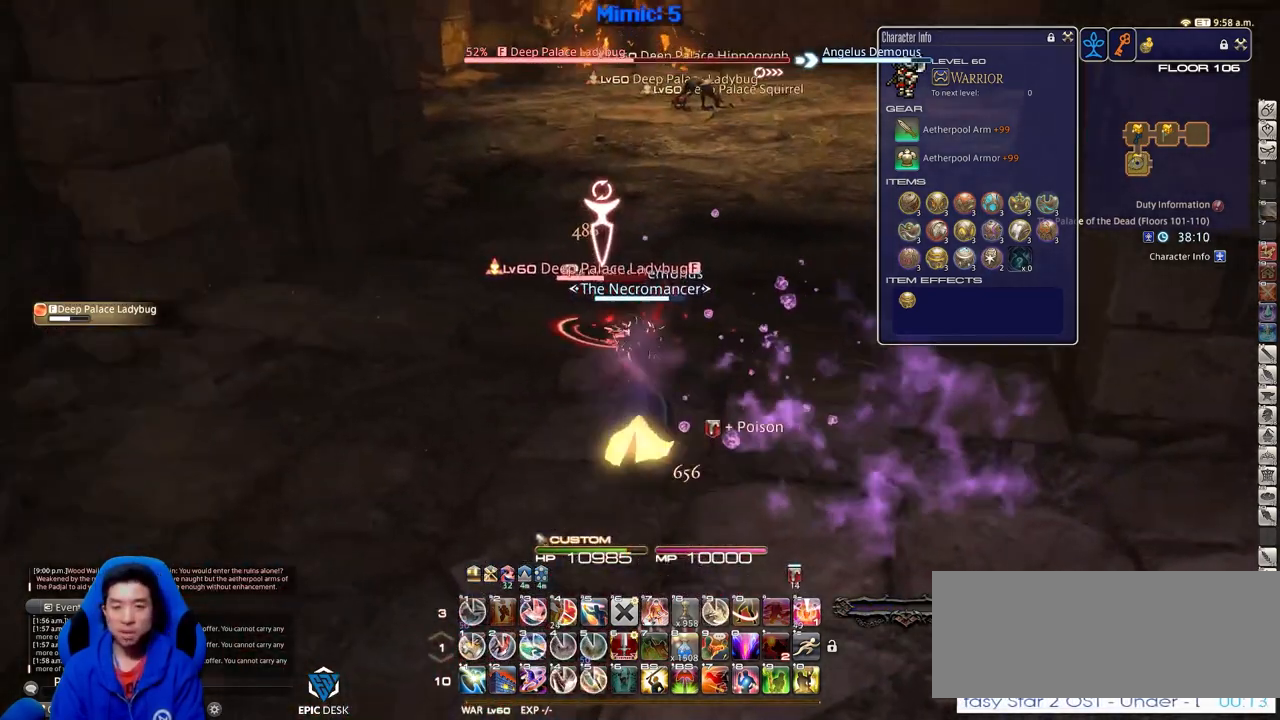
{"keys": ["1", "rbracket", "s"], "events": [[217, "rbracket", "down"], [217, "w", "up"], [317, "s", "down"], [367, "1", "down"], [450, "1", "up"], [501, "1", "down"]]}
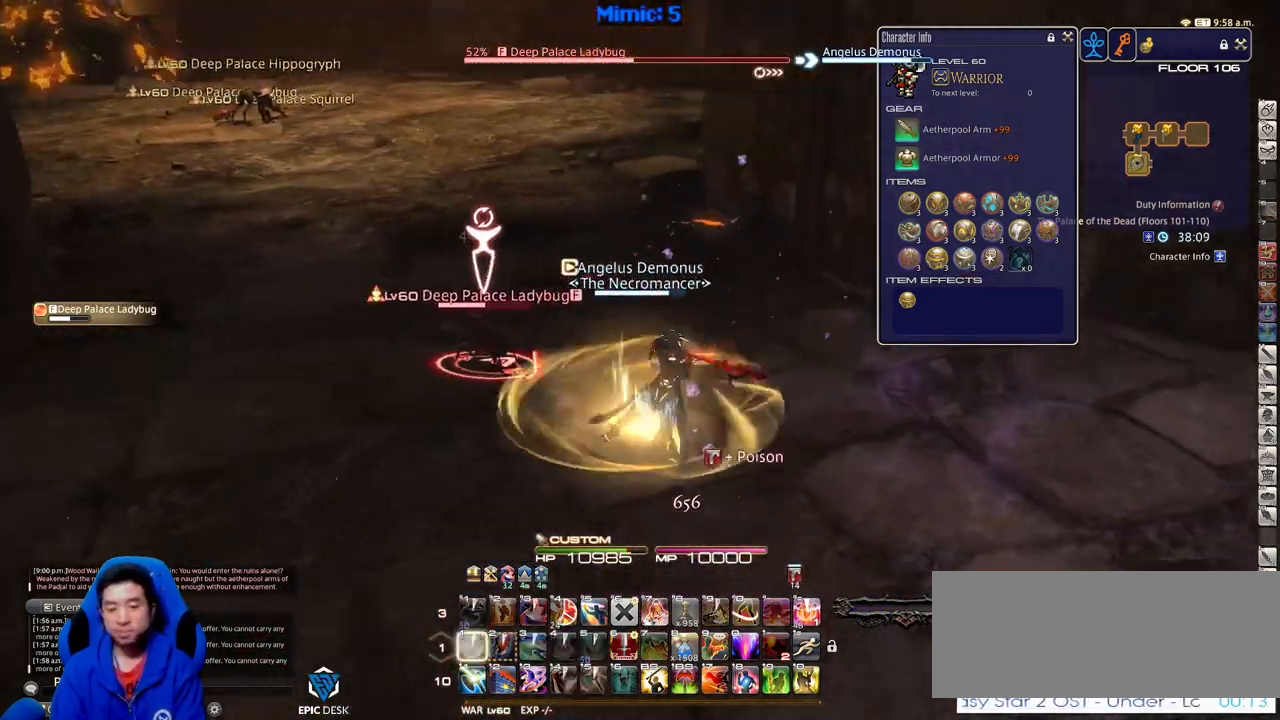
{"keys": ["d", "rbracket"], "events": [[50, "d", "down"], [100, "1", "up"], [150, "s", "up"]]}
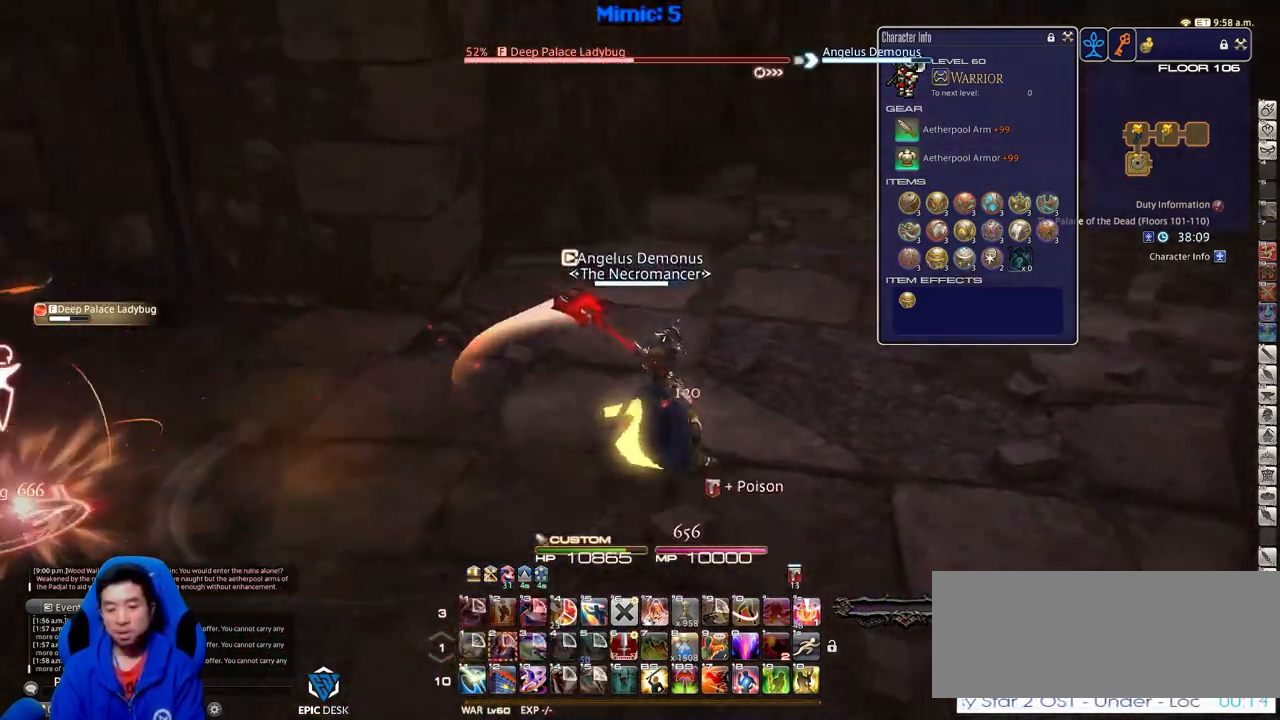
{"keys": ["w"], "events": [[84, "w", "down"], [267, "d", "up"], [417, "rbracket", "up"]]}
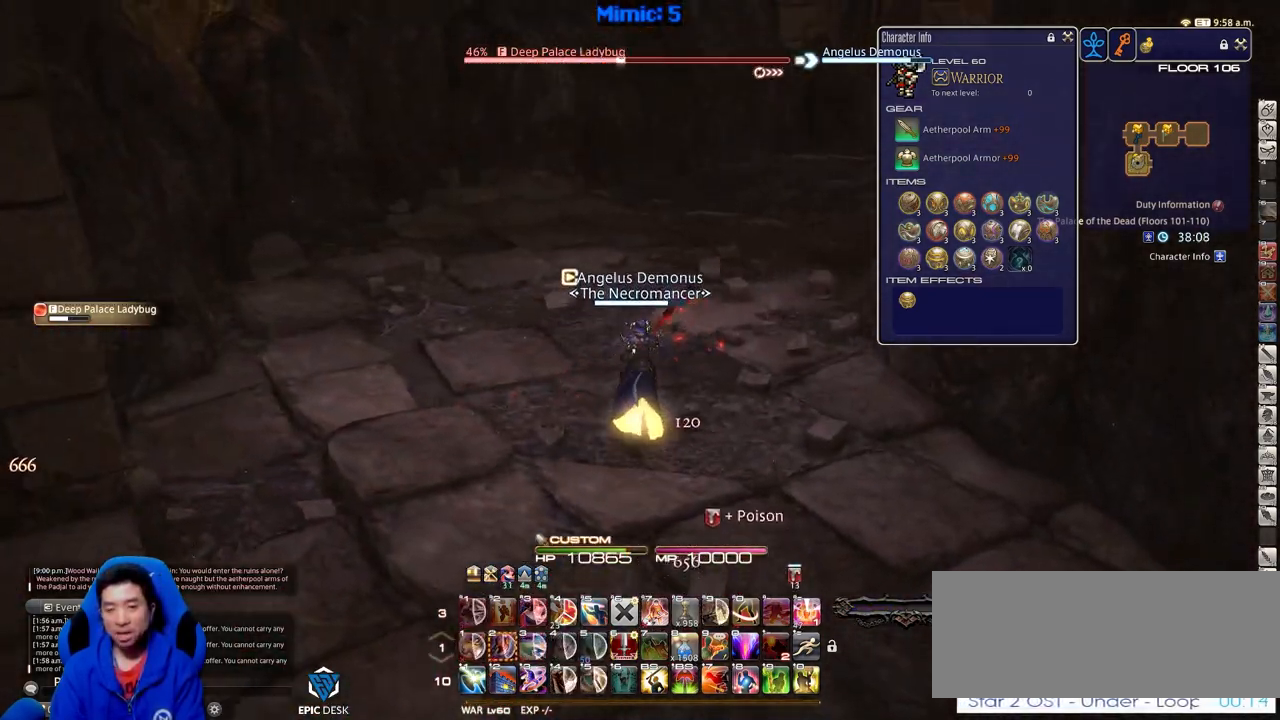
{"keys": ["a", "p", "w"], "events": [[50, "p", "down"], [100, "a", "down"], [333, "return", "down"], [467, "return", "up"]]}
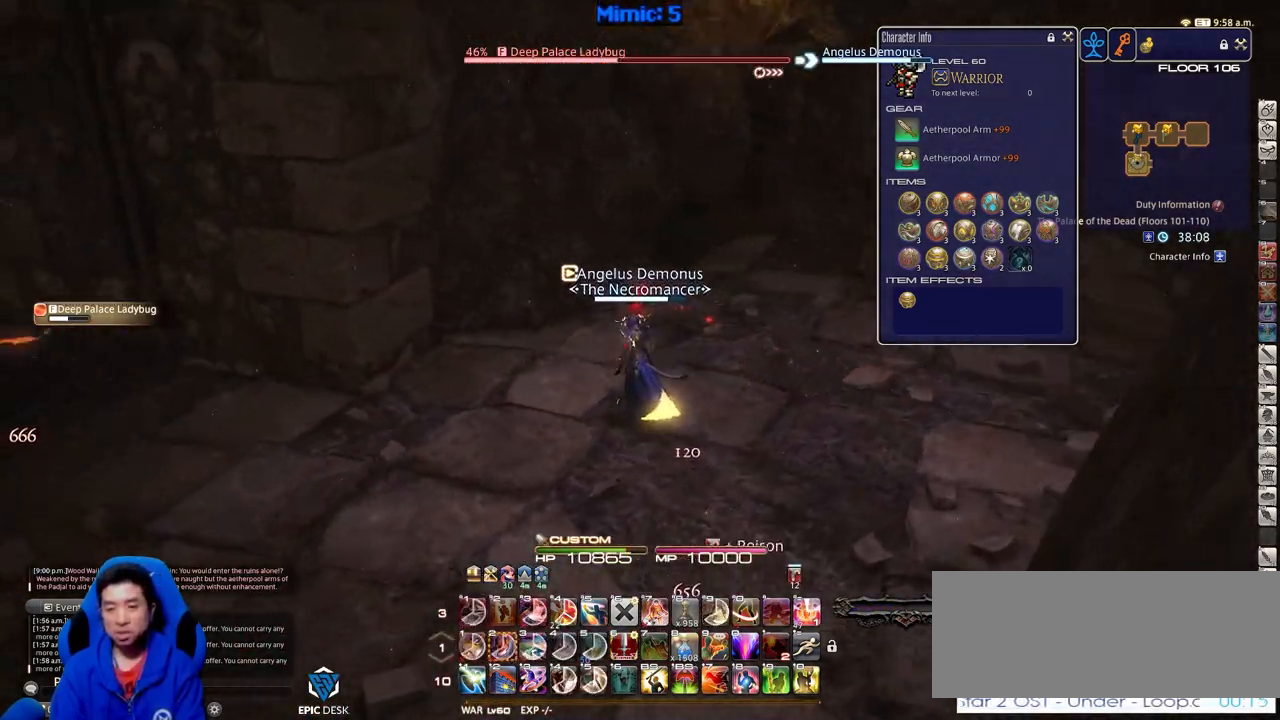
{"keys": ["a", "p"], "events": [[351, "w", "up"]]}
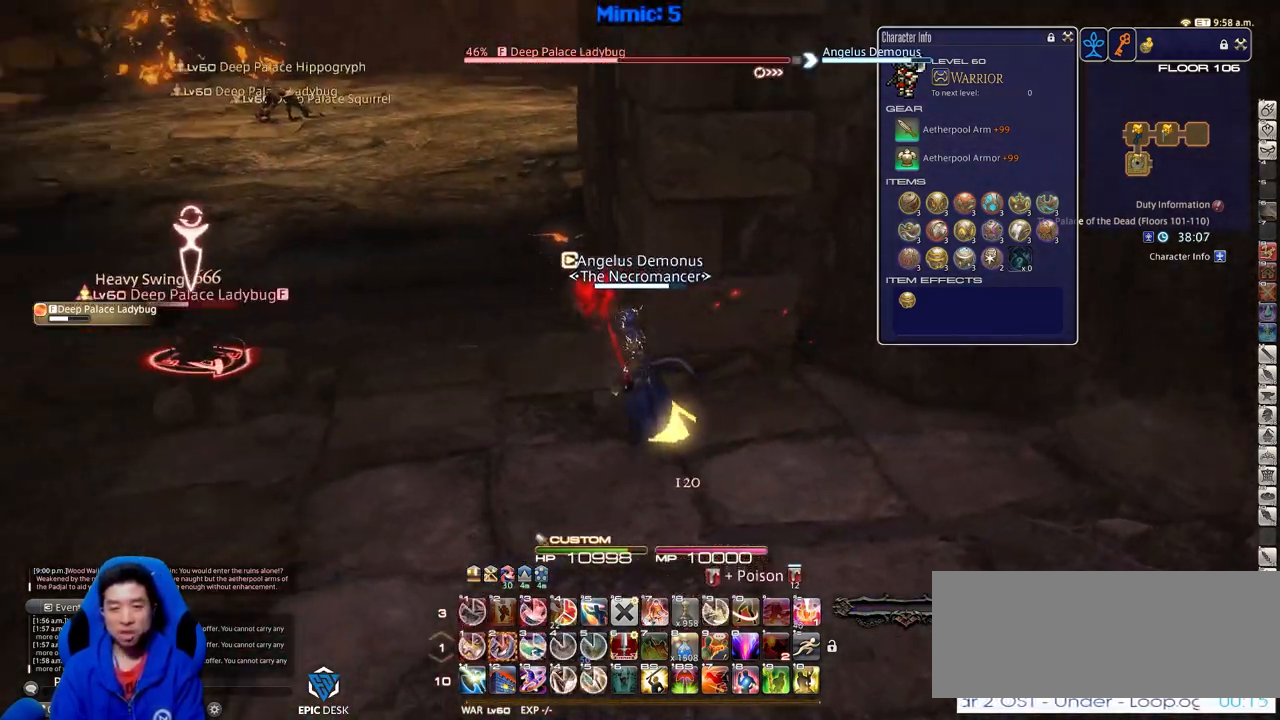
{"keys": ["w"], "events": [[133, "p", "up"], [183, "p", "down"], [217, "w", "down"], [367, "p", "up"], [417, "a", "up"]]}
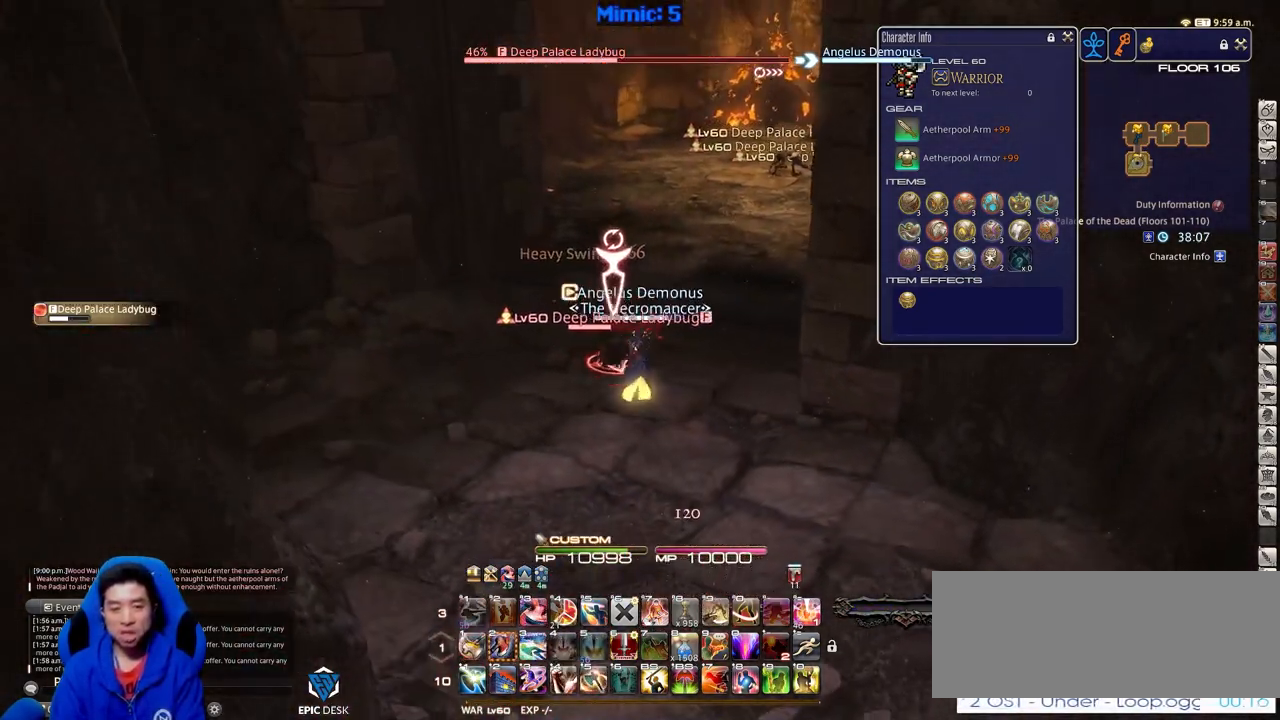
{"keys": ["p", "s"], "events": [[50, "2", "down"], [150, "2", "up"], [201, "w", "up"], [284, "s", "down"], [467, "p", "down"]]}